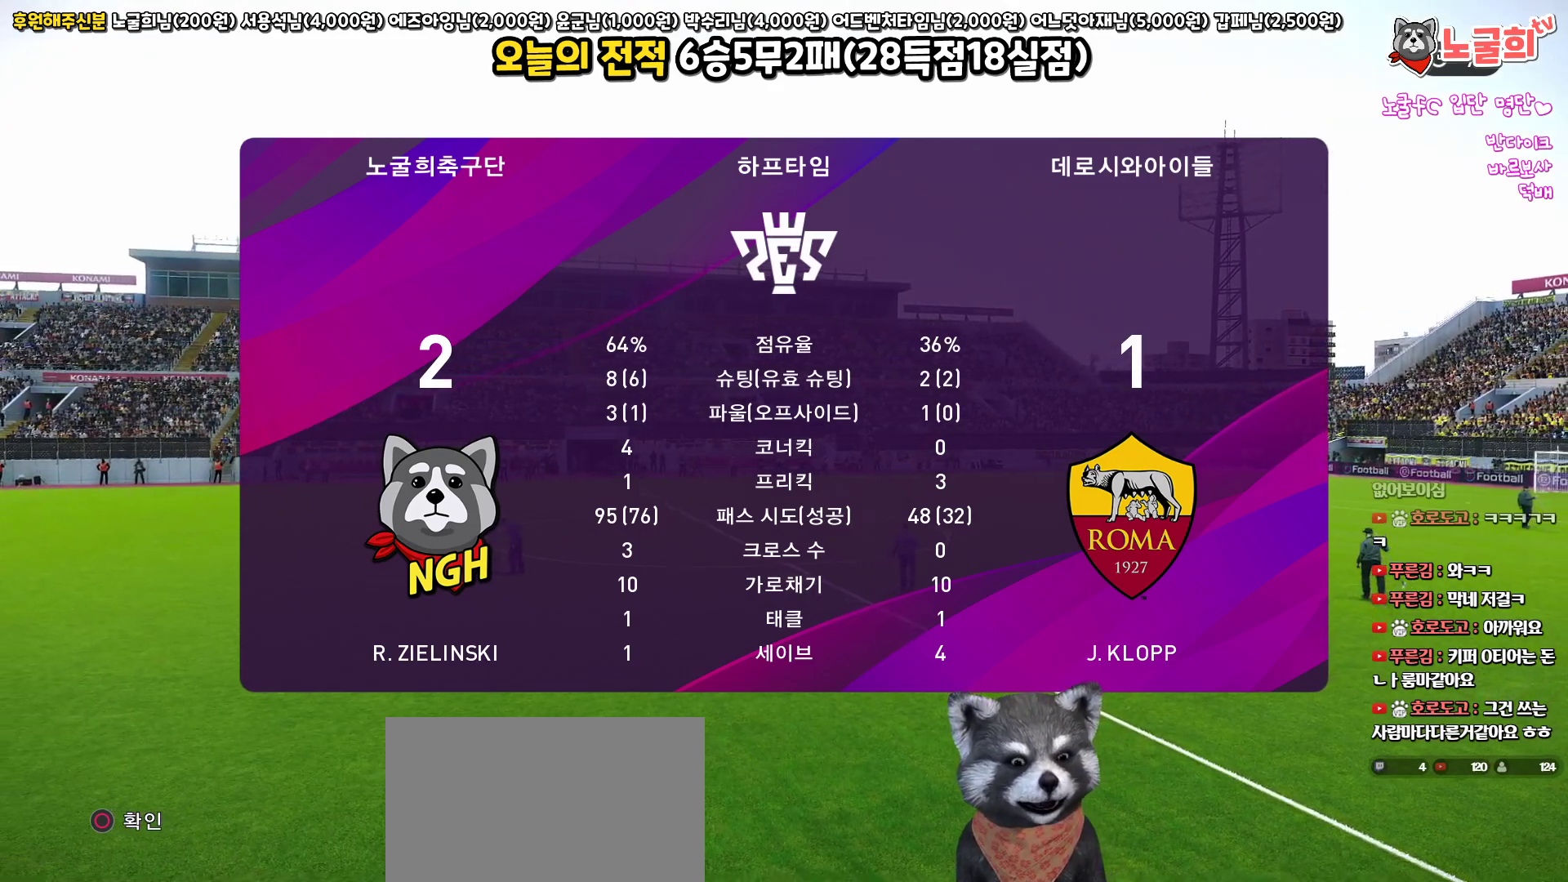
Gameplay with a controller (PlayStation layout); each line is a JSON object with the inputs held at the frame after it. "events" lists button and stick changes between this image and that frame as [ms after this image, input, new state], when the widget could be followed in between.
{"buttons": [], "left_stick": "center", "right_stick": "center", "events": [[383, "CIRCLE", "down"], [500, "CIRCLE", "up"]]}
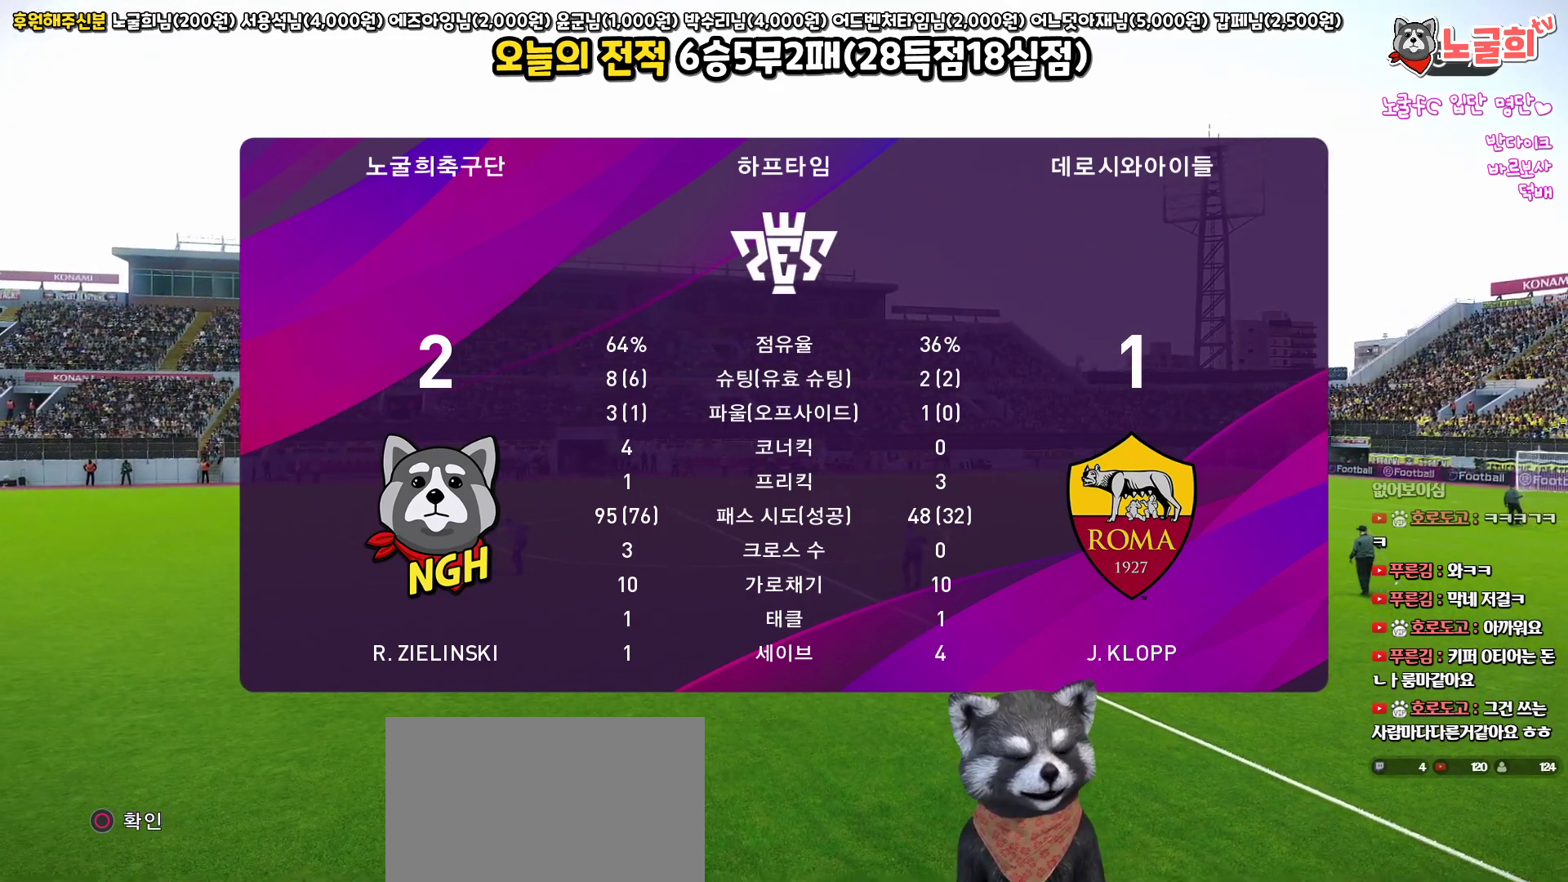
{"buttons": ["CIRCLE"], "left_stick": "center", "right_stick": "center", "events": [[67, "CIRCLE", "down"], [167, "CIRCLE", "up"], [233, "CIRCLE", "down"], [300, "CIRCLE", "up"], [367, "CIRCLE", "down"], [433, "CIRCLE", "up"], [500, "CIRCLE", "down"]]}
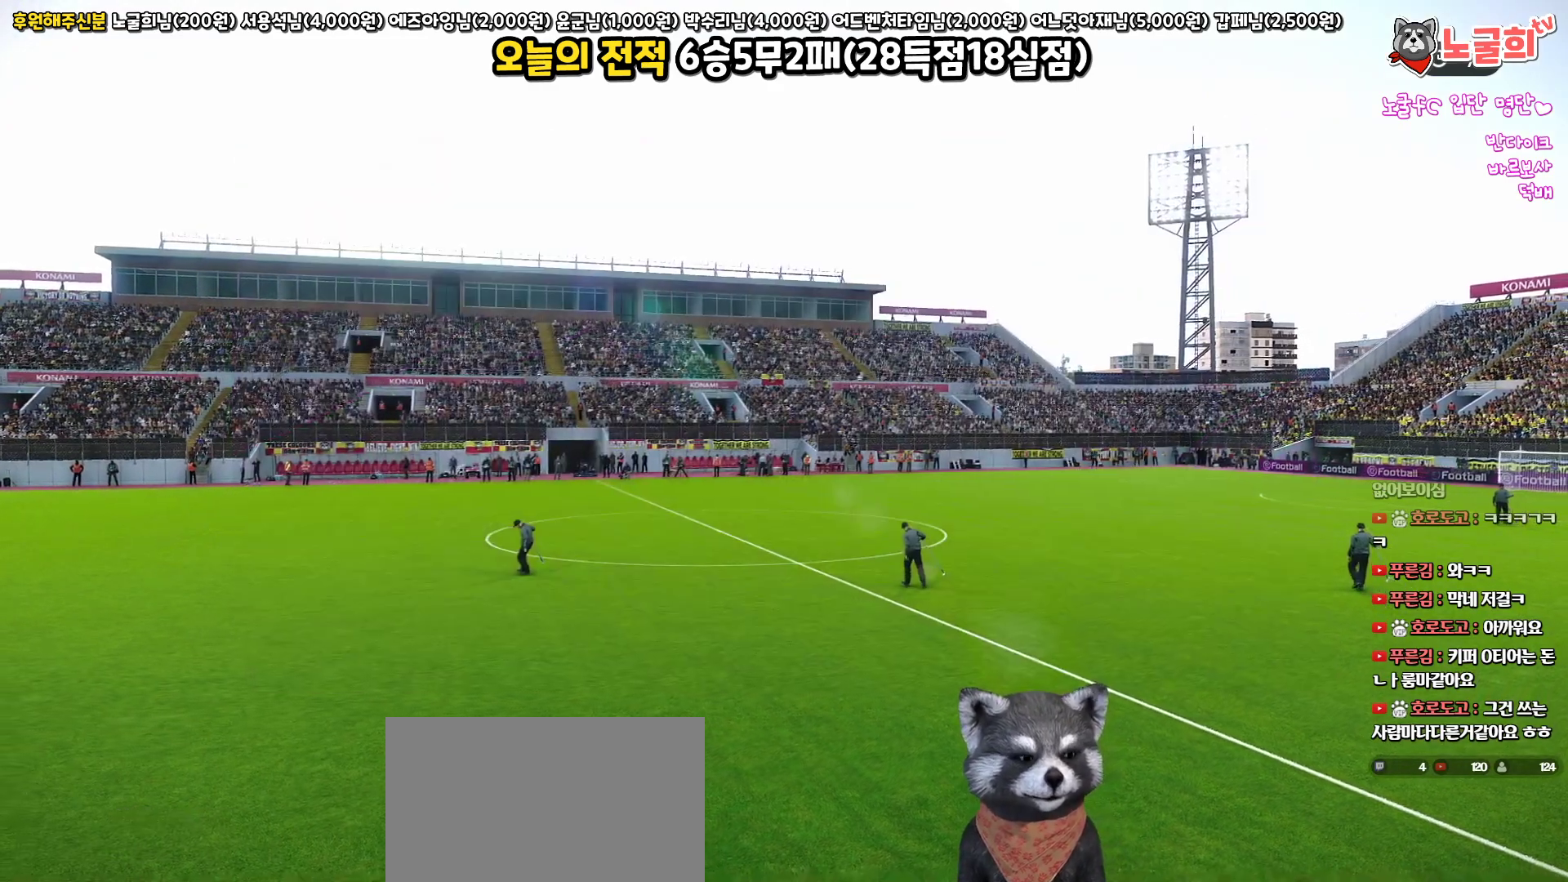
{"buttons": [], "left_stick": "center", "right_stick": "center", "events": [[83, "CIRCLE", "up"], [150, "CIRCLE", "down"], [217, "CIRCLE", "up"], [300, "CIRCLE", "down"], [350, "CIRCLE", "up"]]}
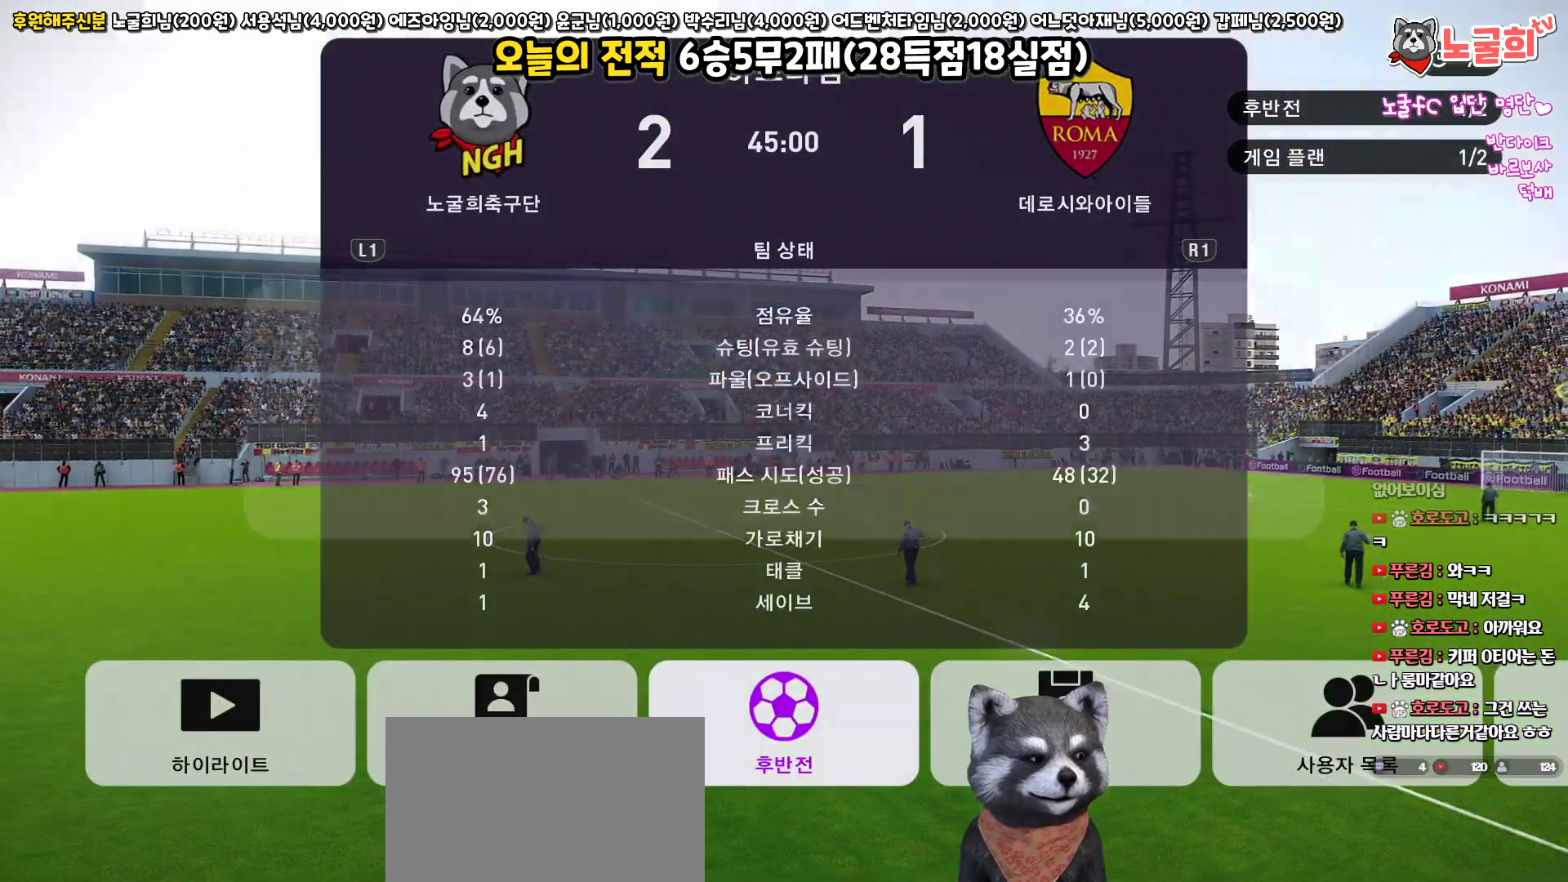
{"buttons": [], "left_stick": "center", "right_stick": "center", "events": [[100, "CIRCLE", "down"], [200, "CIRCLE", "up"]]}